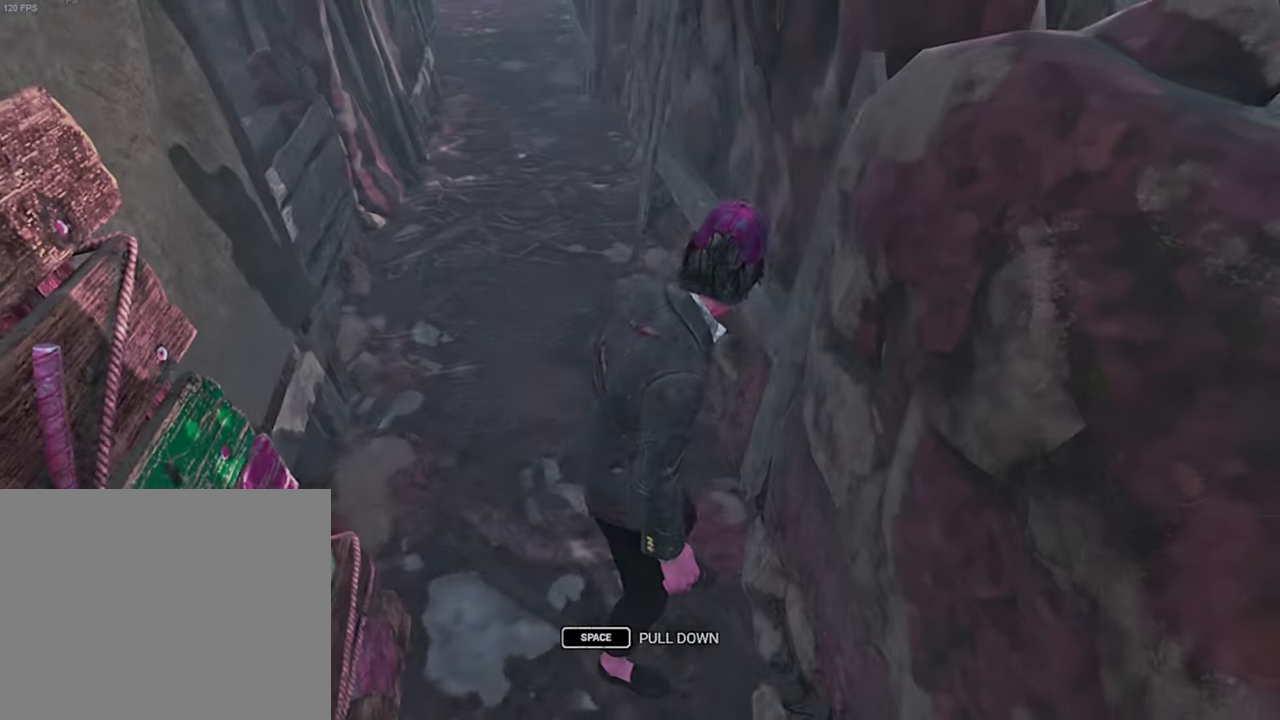
Gameplay with keyboard; each line is a JSON object with the keys held at the frame after it. "events" lists presses ("down") and releases ("up") of "a", "ctrl", "d", "e", "q", "s", "shift", "space" and "w" between this image and that frame as [ms after this image, input, new state], when the widget could be followed in between. No other keys are recorded. Mouse input is not recorded.
{"keys": ["shift", "w"], "events": [[183, "w", "down"], [300, "shift", "down"]]}
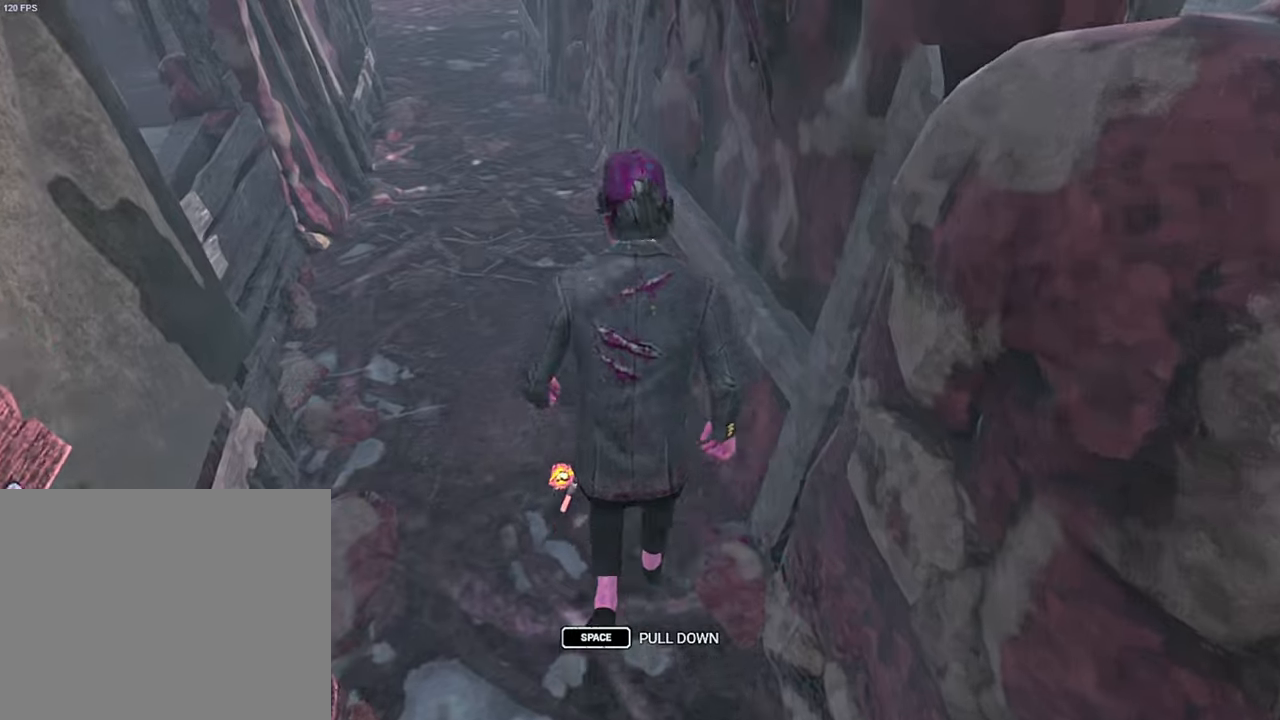
{"keys": ["a", "shift"], "events": [[367, "a", "down"], [417, "w", "up"]]}
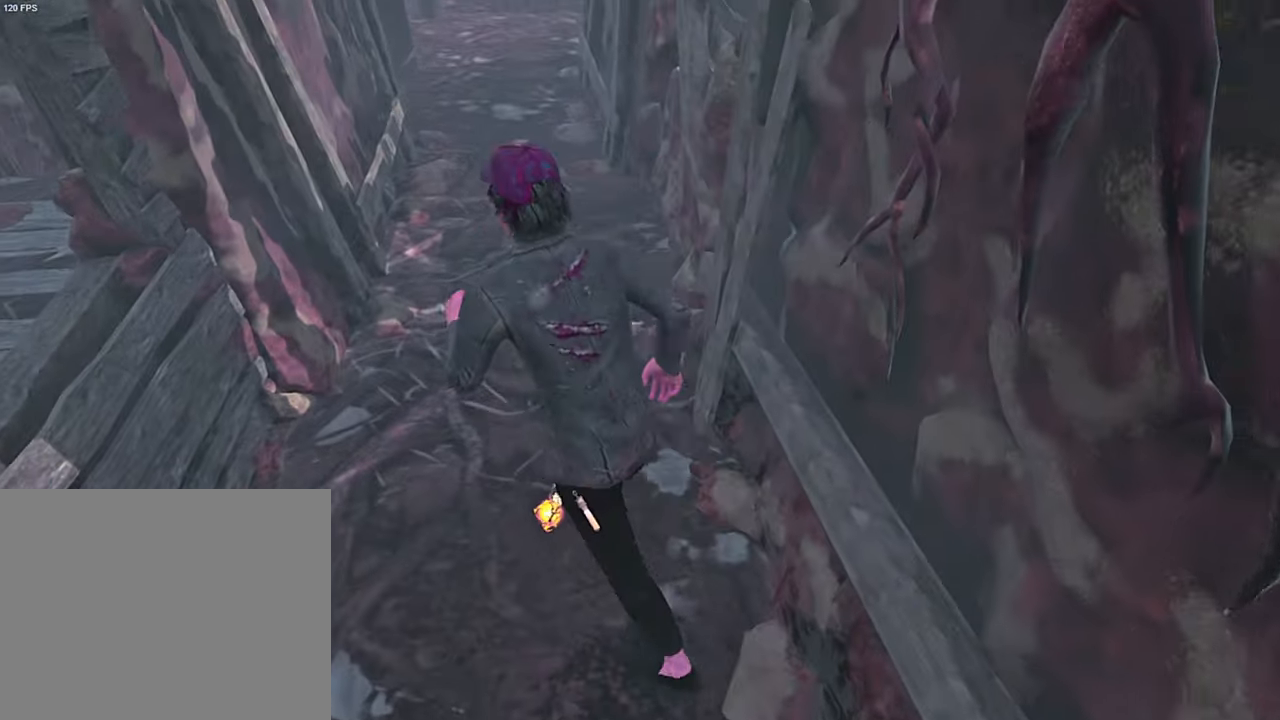
{"keys": [], "events": [[250, "space", "down"], [333, "space", "up"], [383, "a", "up"], [383, "shift", "up"]]}
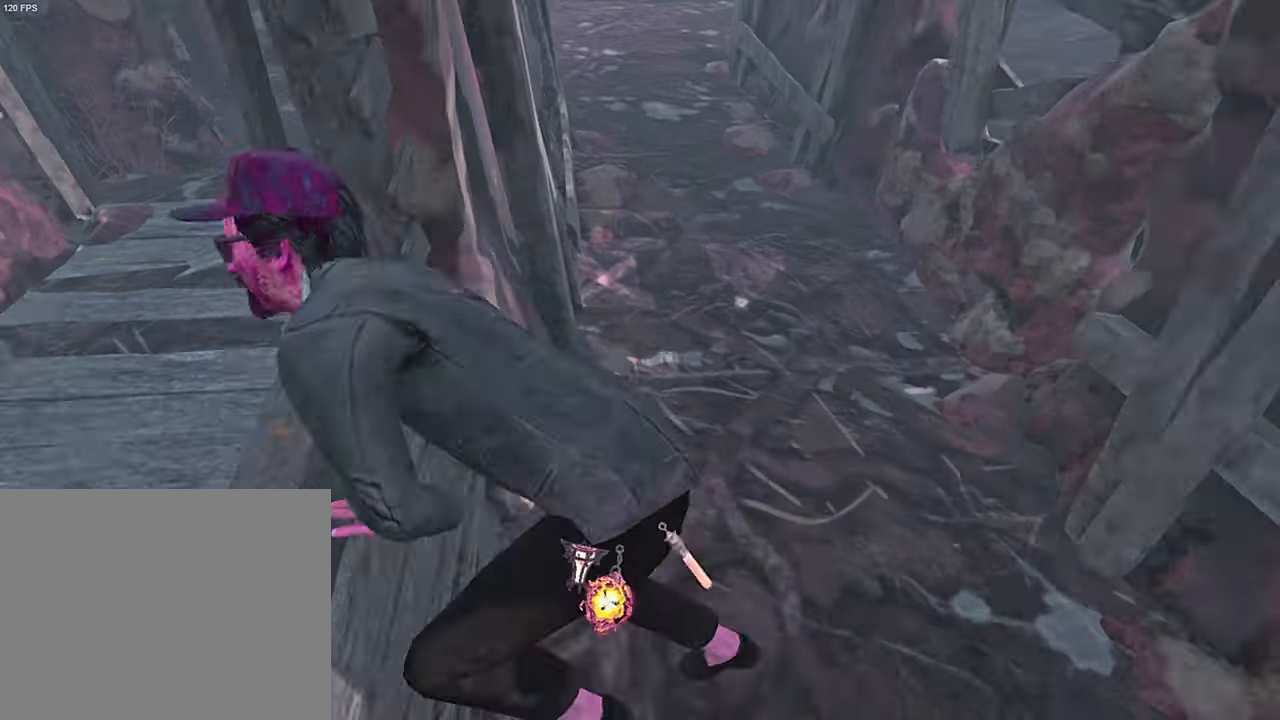
{"keys": ["a", "s"], "events": [[250, "s", "down"], [417, "a", "down"]]}
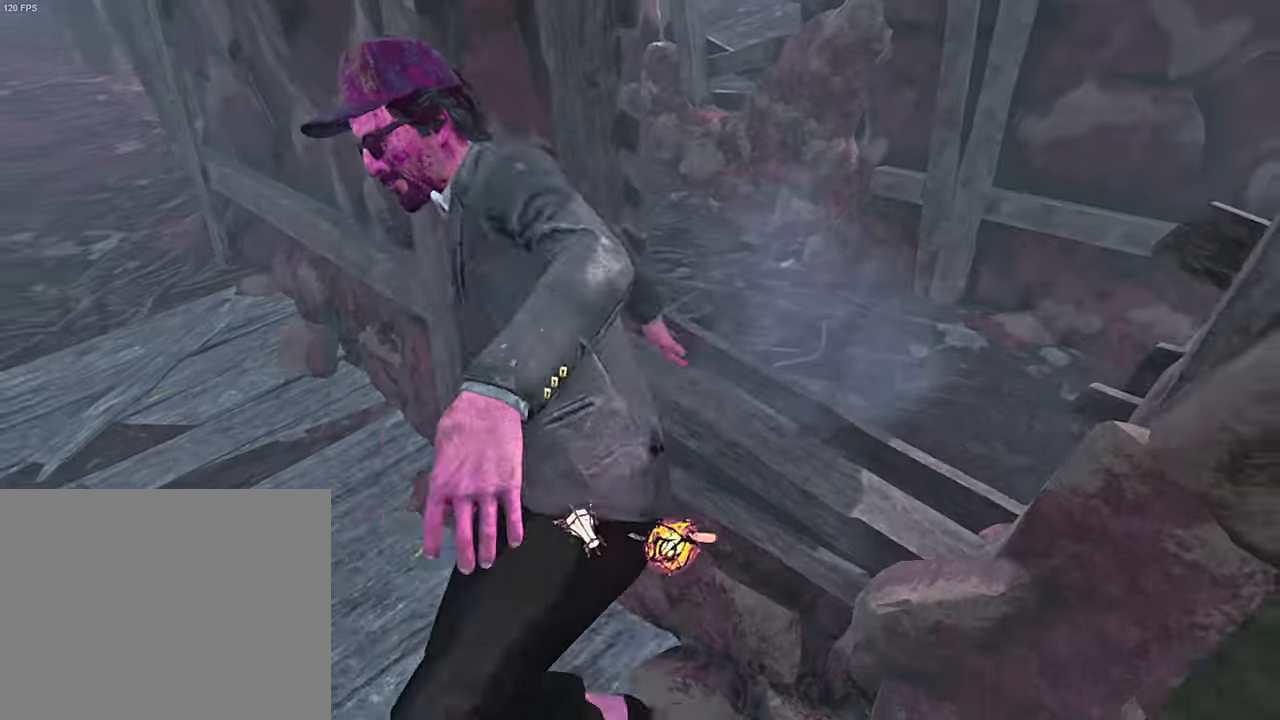
{"keys": ["d", "w"], "events": [[150, "s", "up"], [267, "w", "down"], [300, "a", "up"], [383, "space", "down"], [467, "space", "up"], [483, "d", "down"]]}
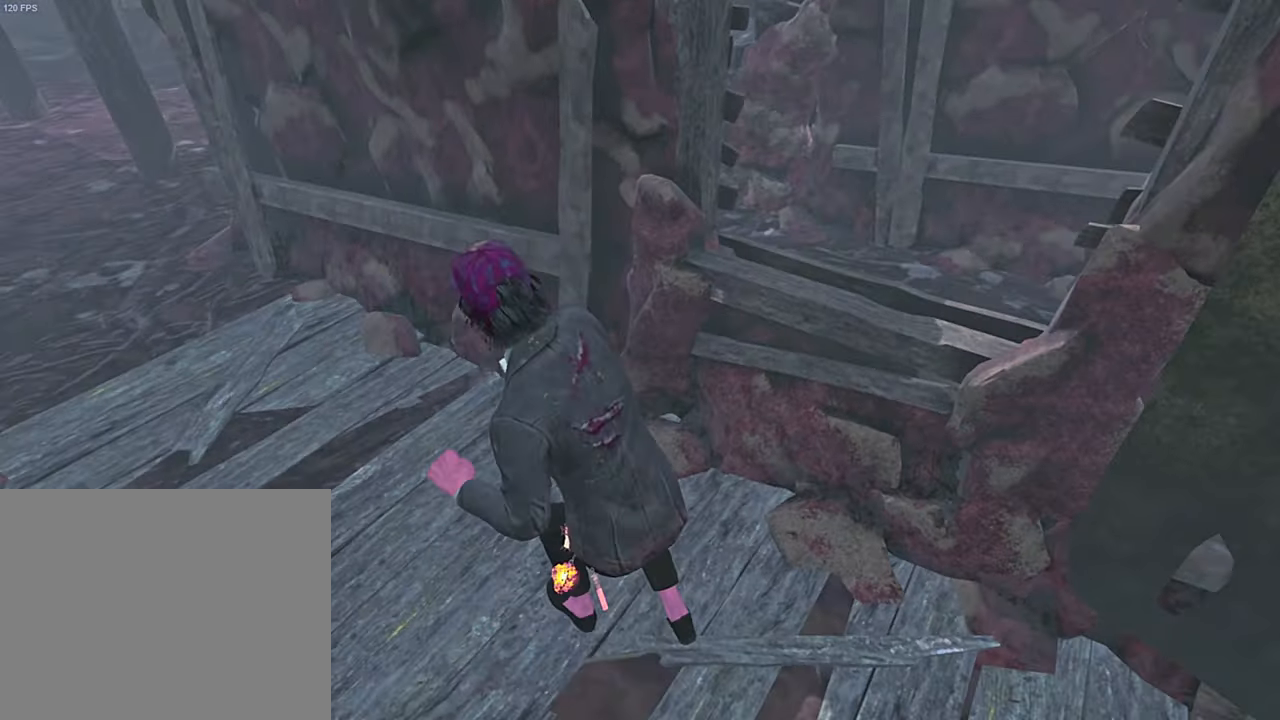
{"keys": ["w"], "events": [[100, "w", "up"], [167, "d", "up"], [350, "w", "down"]]}
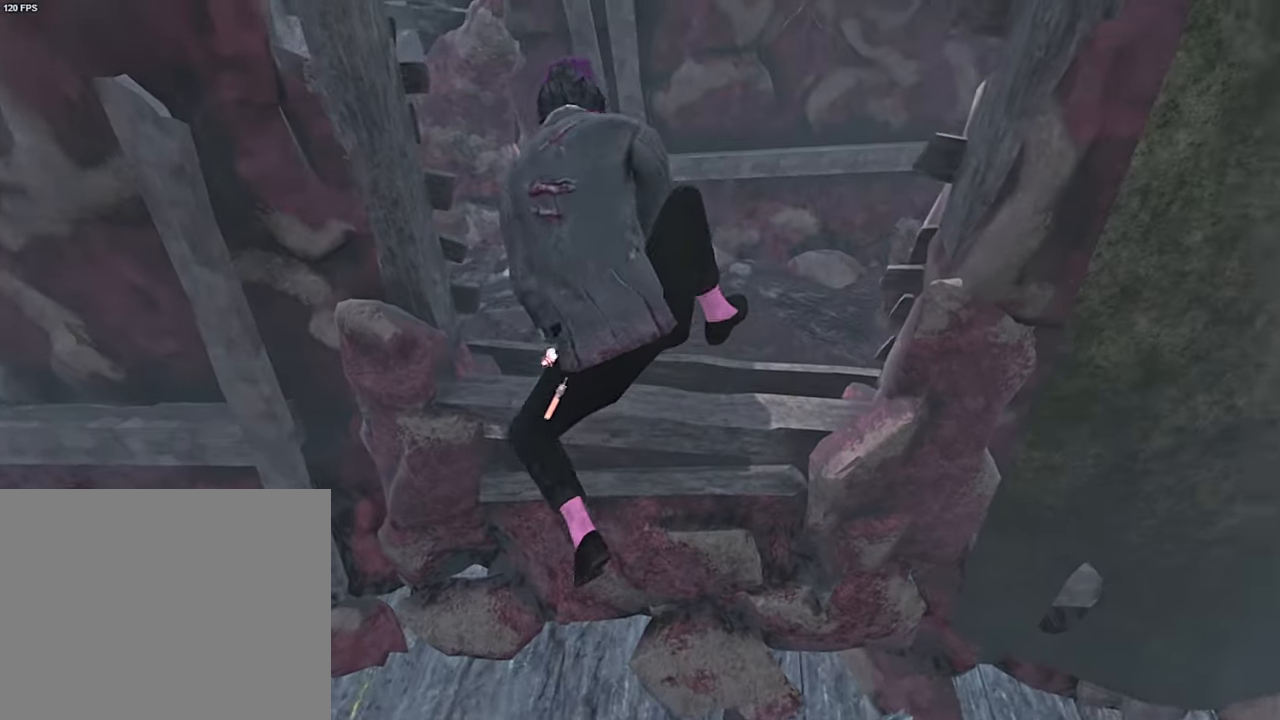
{"keys": ["shift", "w"], "events": [[50, "d", "down"], [50, "w", "up"], [100, "d", "up"], [183, "w", "down"], [333, "shift", "down"]]}
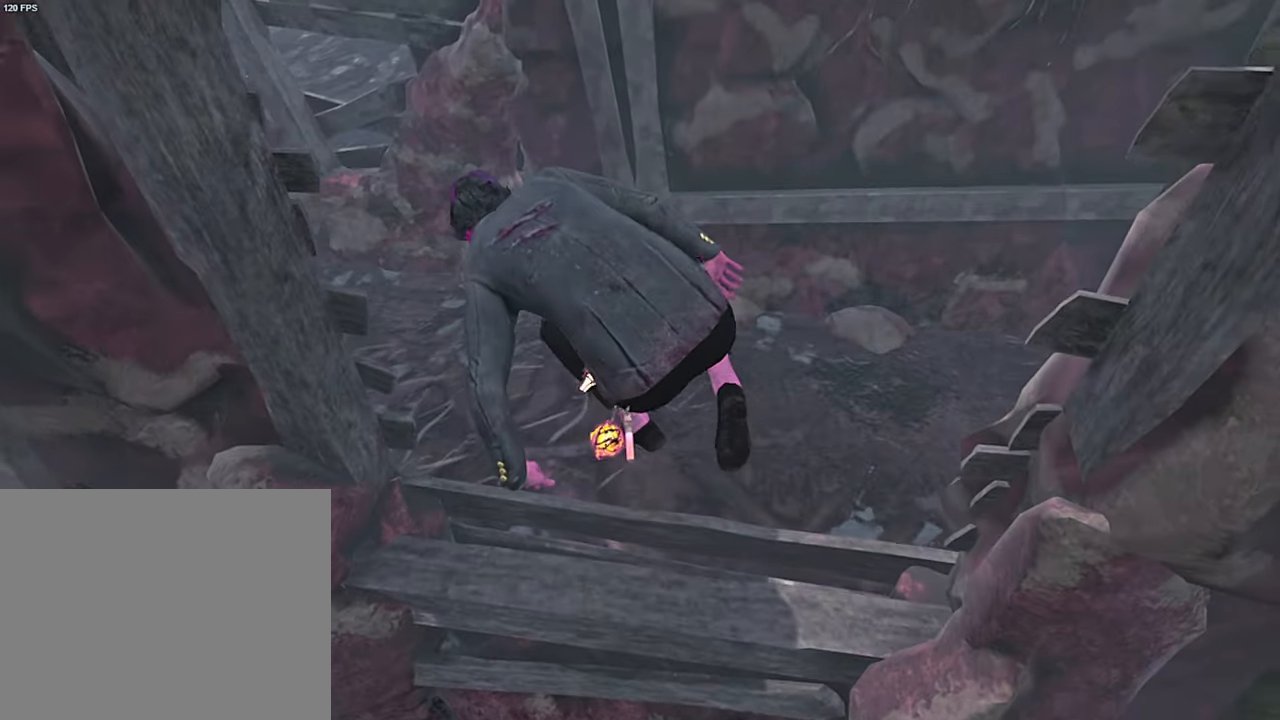
{"keys": ["d", "shift"], "events": [[200, "d", "down"], [367, "w", "up"]]}
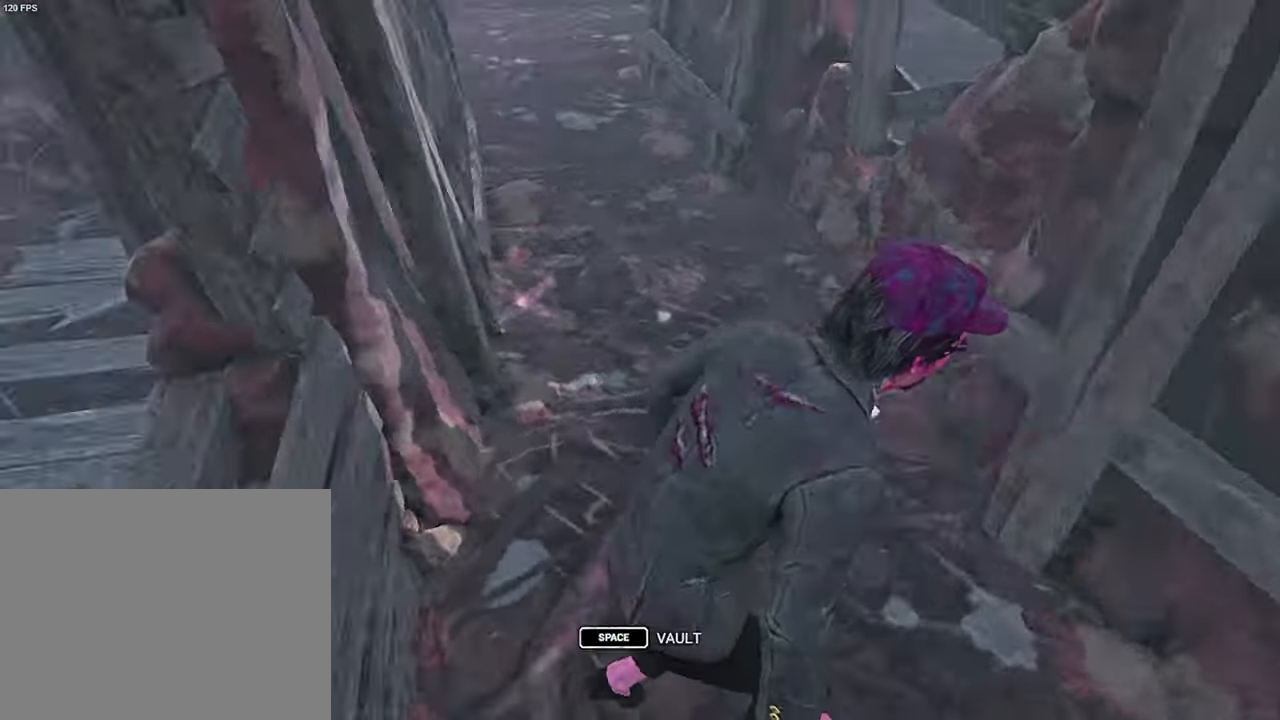
{"keys": ["s"], "events": [[33, "s", "down"], [183, "d", "up"], [200, "shift", "up"], [267, "d", "down"], [350, "d", "up"], [367, "s", "up"], [450, "s", "down"]]}
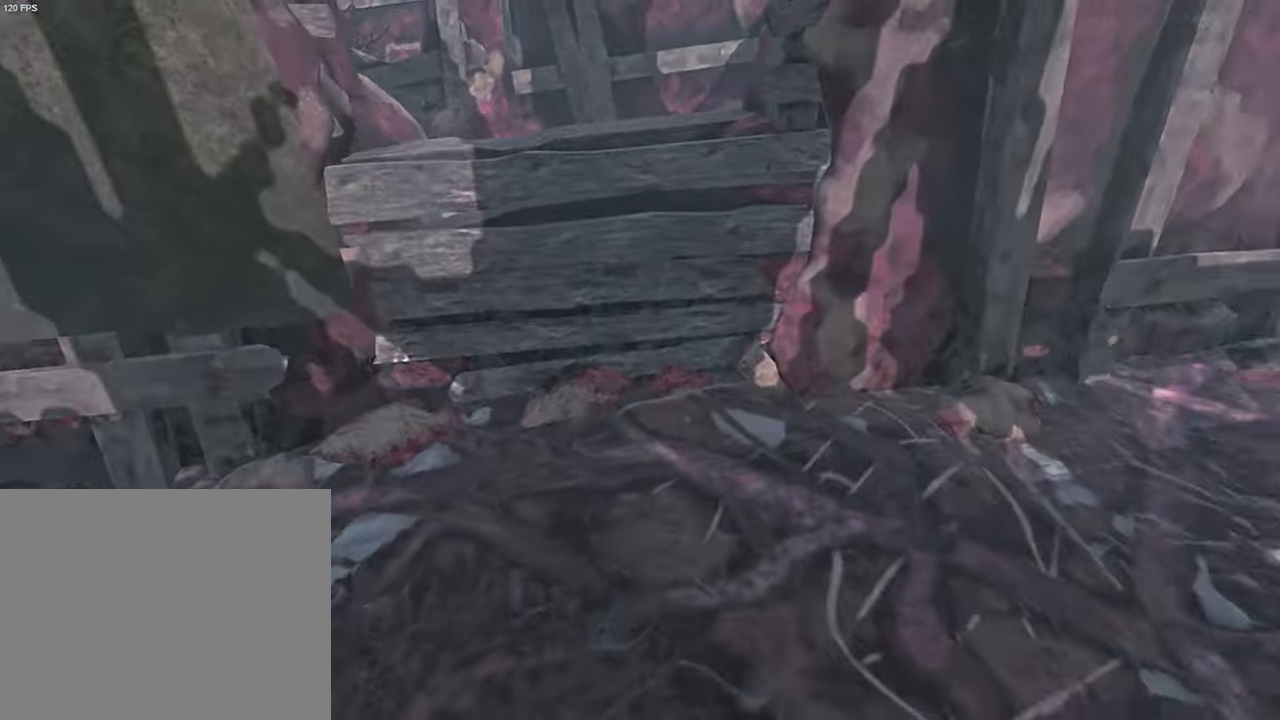
{"keys": ["shift"], "events": [[67, "d", "down"], [133, "d", "up"], [217, "s", "up"], [350, "shift", "down"]]}
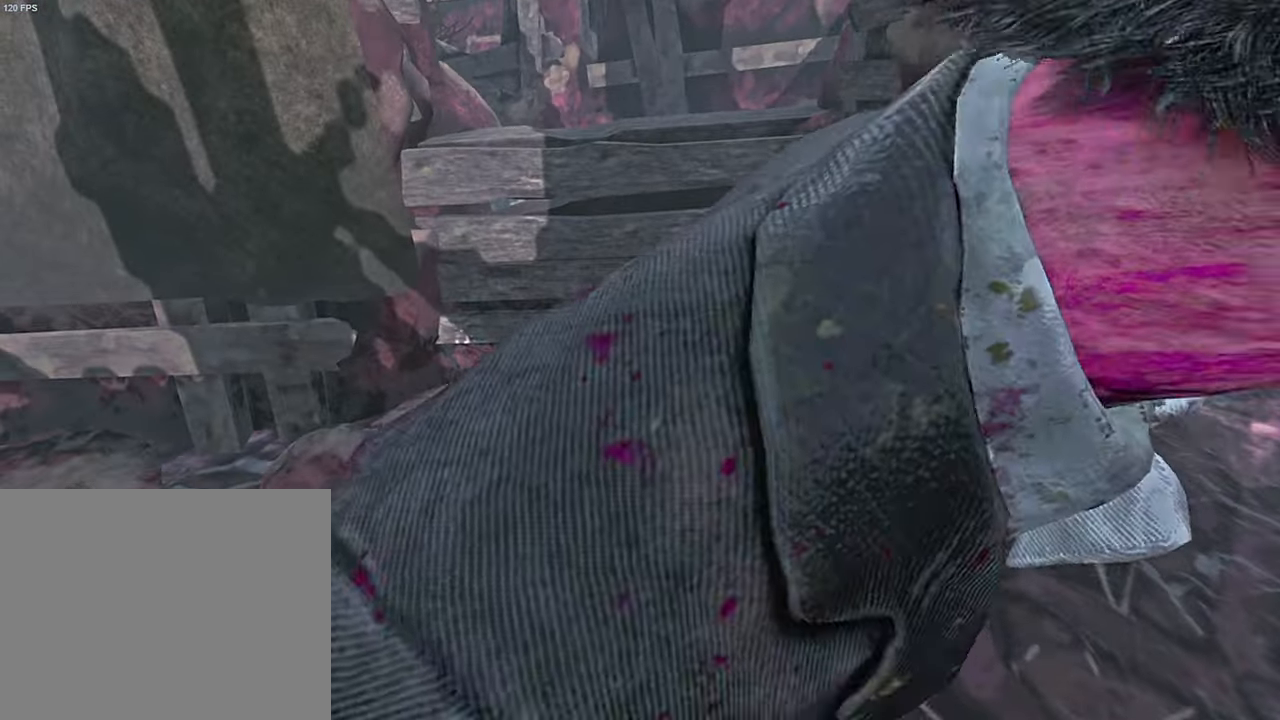
{"keys": ["shift", "w"], "events": [[33, "w", "down"]]}
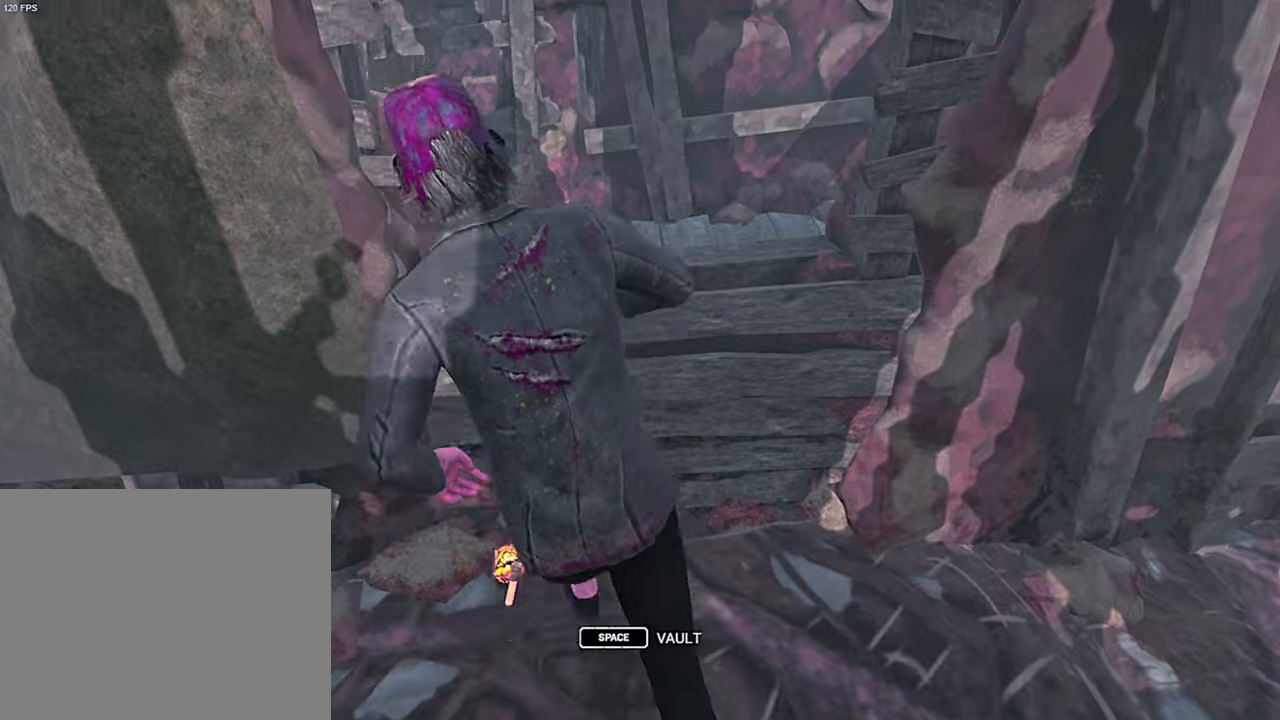
{"keys": [], "events": [[34, "space", "down"], [100, "space", "up"], [167, "shift", "up"], [167, "w", "up"]]}
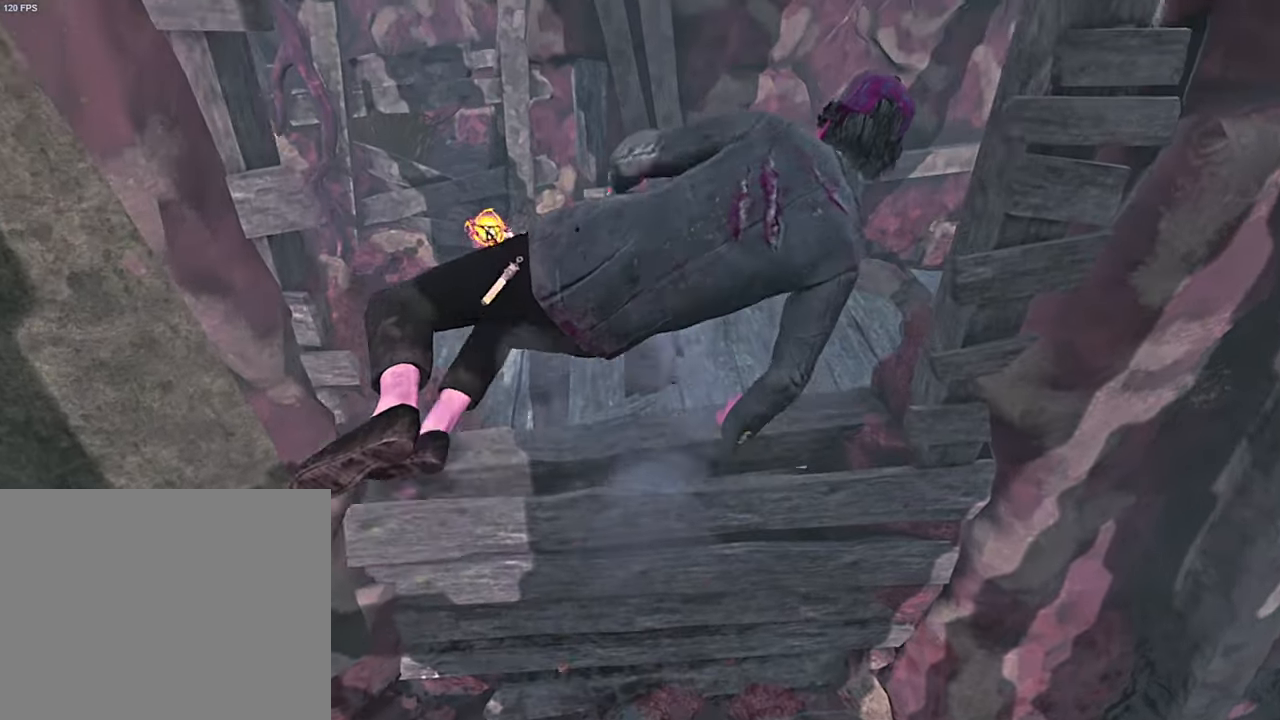
{"keys": ["d", "w"], "events": [[134, "a", "down"], [217, "s", "down"], [250, "a", "up"], [284, "d", "down"], [317, "s", "up"], [450, "w", "down"]]}
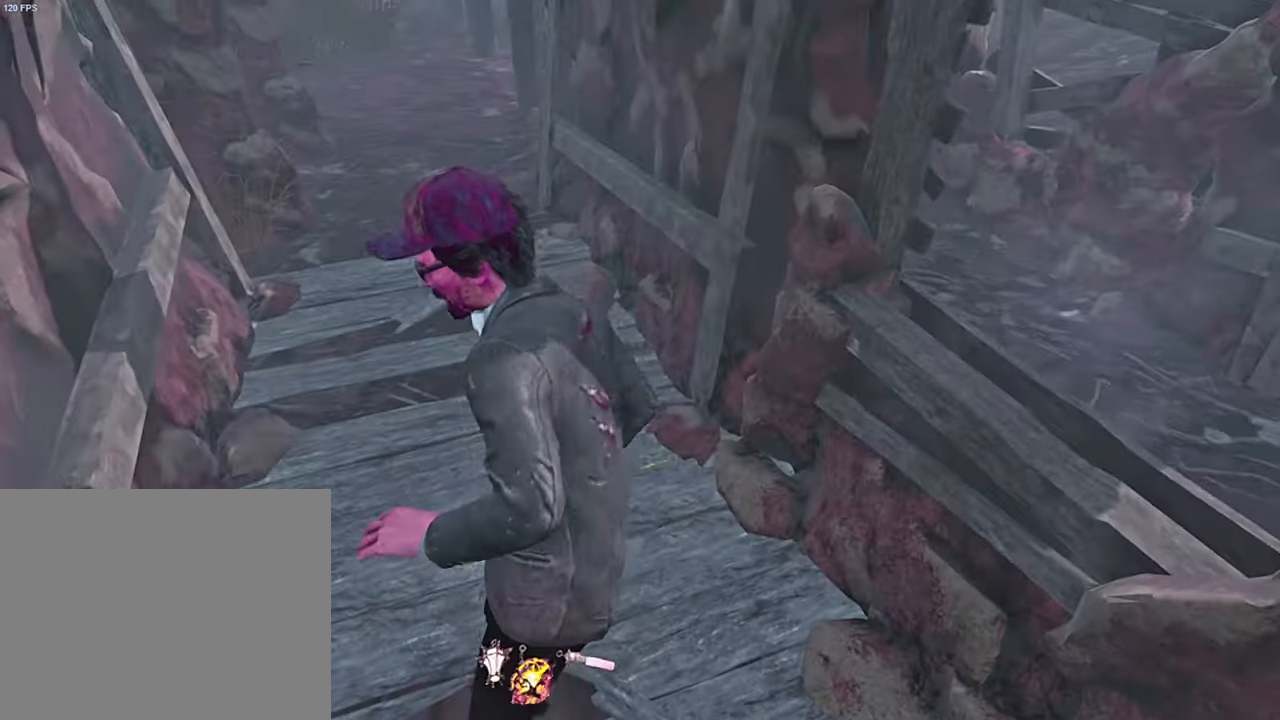
{"keys": [], "events": [[50, "space", "down"], [117, "space", "up"], [267, "w", "up"], [350, "d", "up"]]}
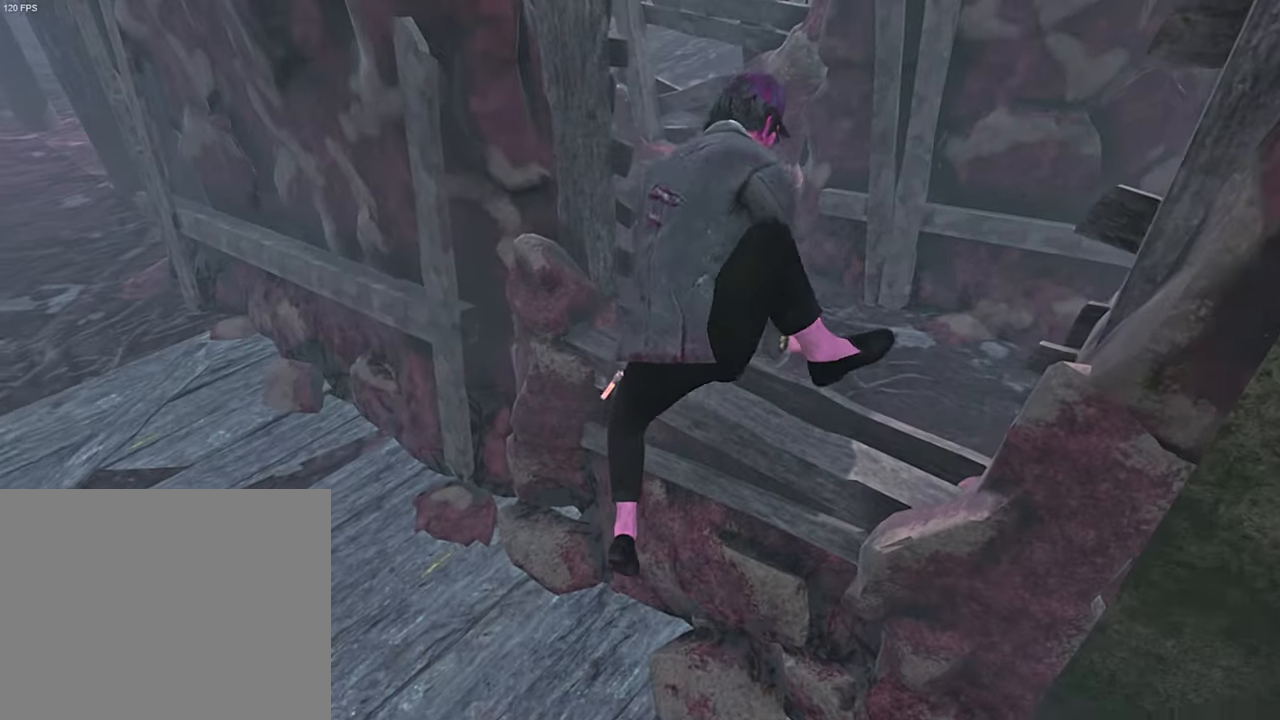
{"keys": ["d", "w"], "events": [[100, "w", "down"], [184, "d", "down"], [217, "w", "up"], [334, "d", "up"], [350, "w", "down"], [434, "d", "down"]]}
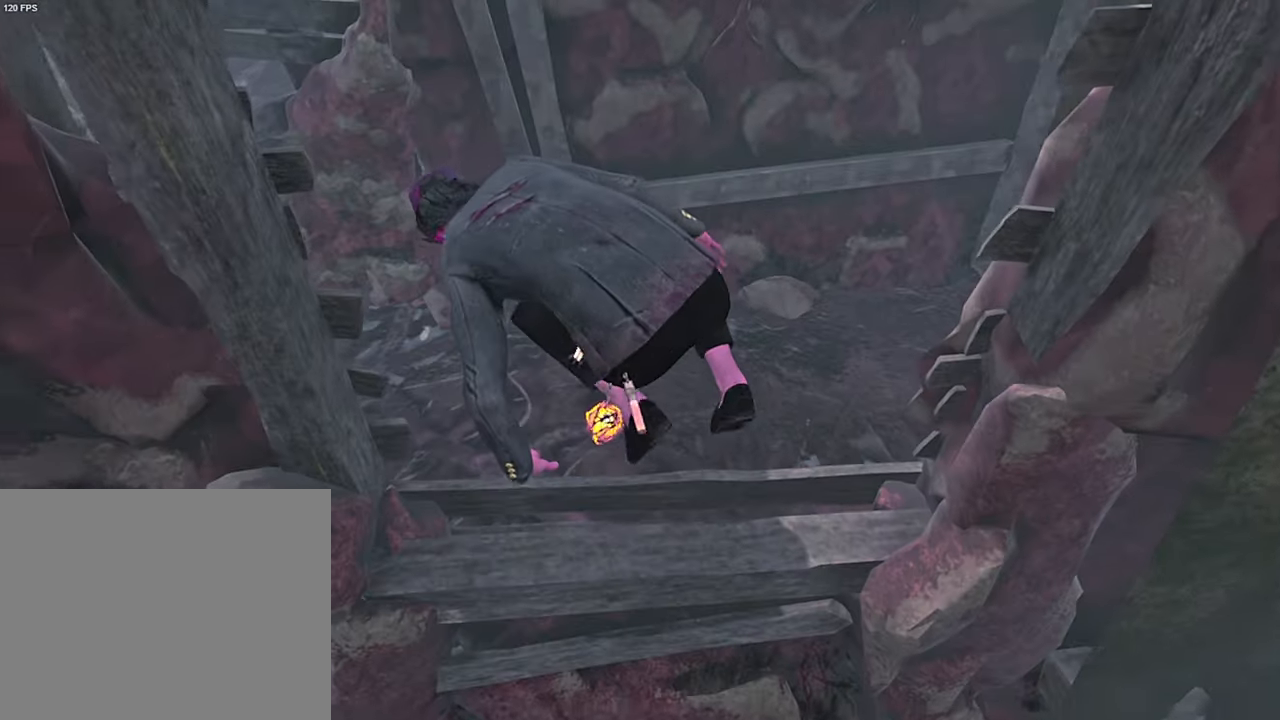
{"keys": ["s", "shift"], "events": [[17, "w", "up"], [150, "shift", "down"], [300, "s", "down"], [350, "d", "up"]]}
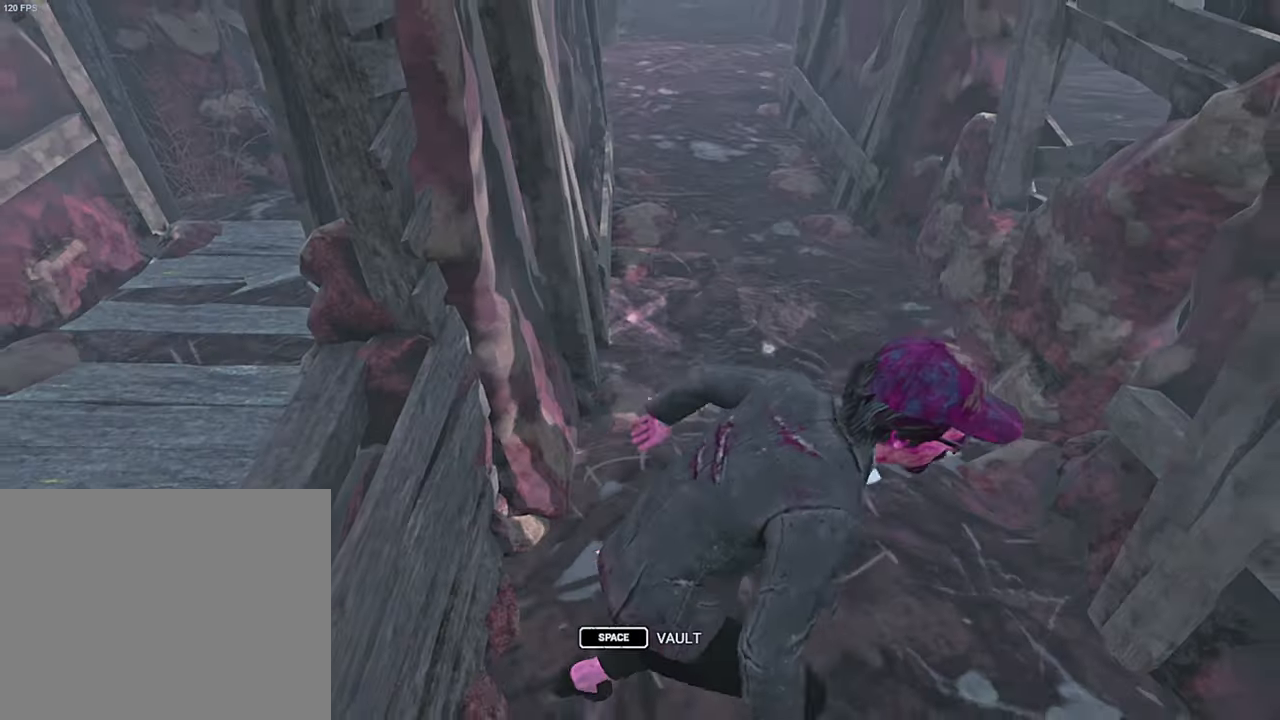
{"keys": ["s", "shift"], "events": [[34, "d", "down"], [100, "d", "up"], [200, "d", "down"], [284, "d", "up"], [367, "d", "down"], [467, "d", "up"]]}
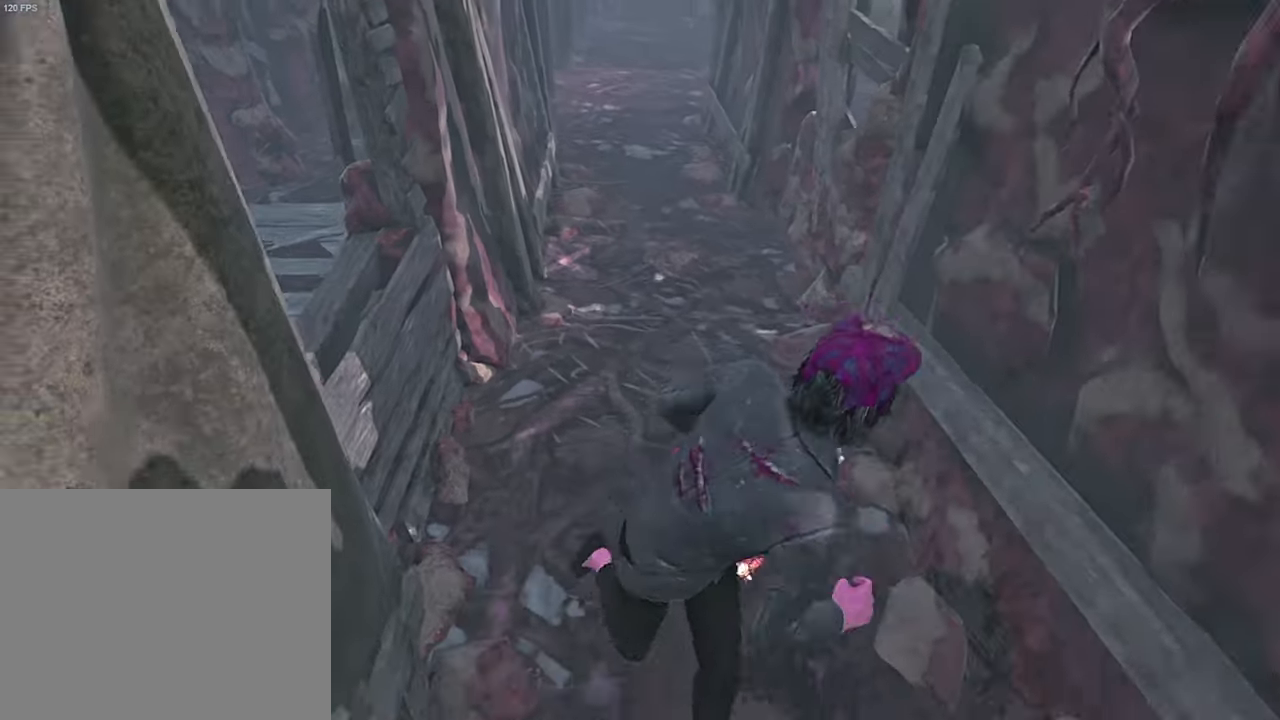
{"keys": ["d"], "events": [[67, "d", "down"], [150, "d", "up"], [400, "d", "down"], [450, "s", "up"], [450, "shift", "up"]]}
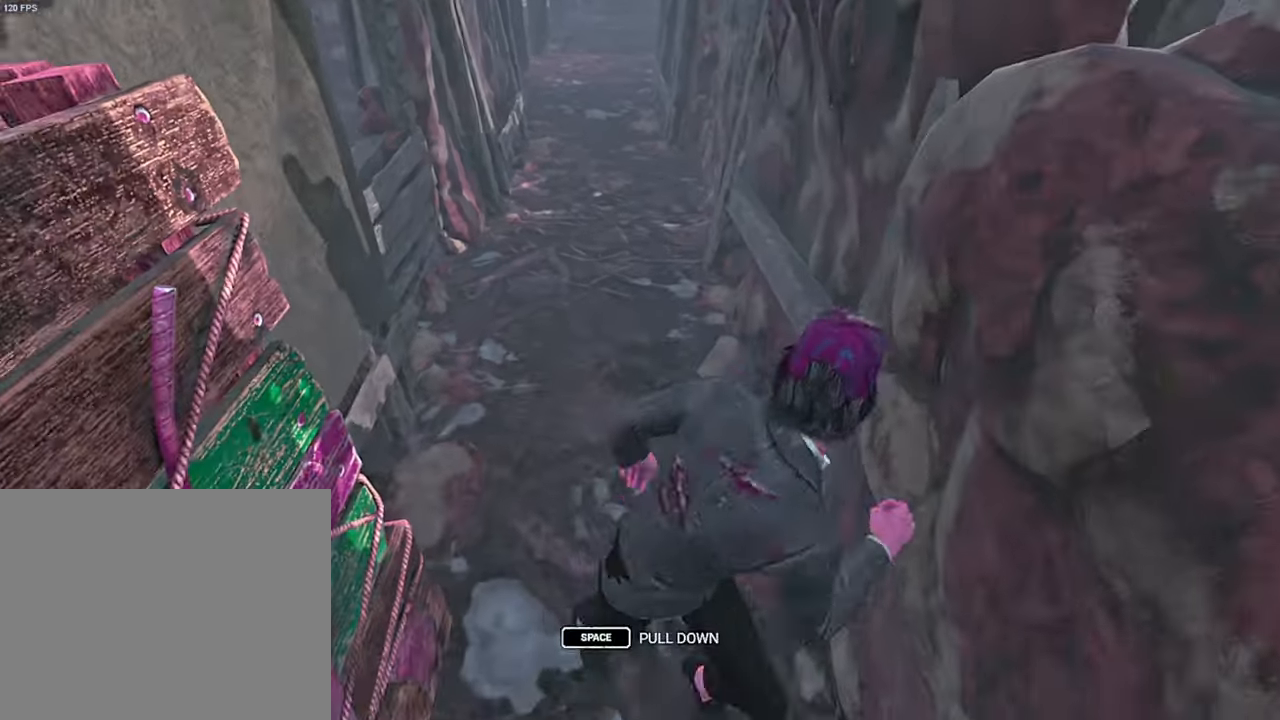
{"keys": ["shift", "w"], "events": [[67, "w", "down"], [117, "d", "up"], [134, "shift", "down"]]}
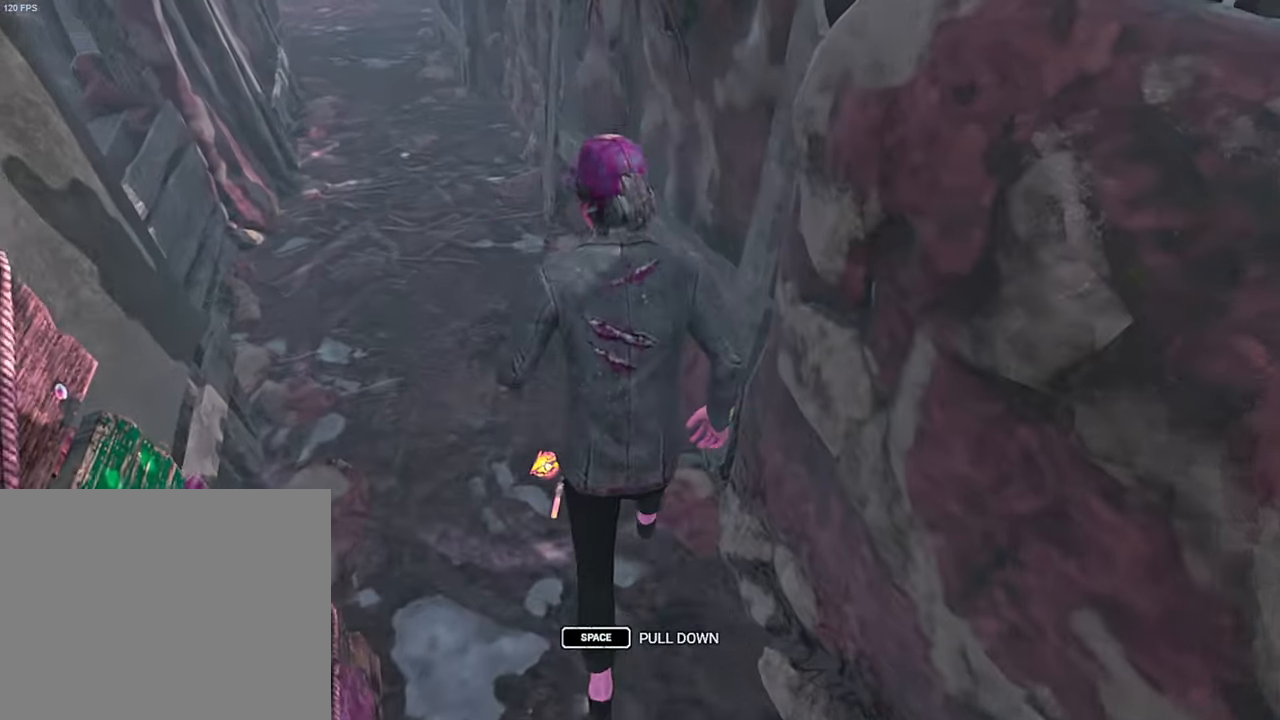
{"keys": ["a", "shift"], "events": [[450, "a", "down"], [484, "w", "up"]]}
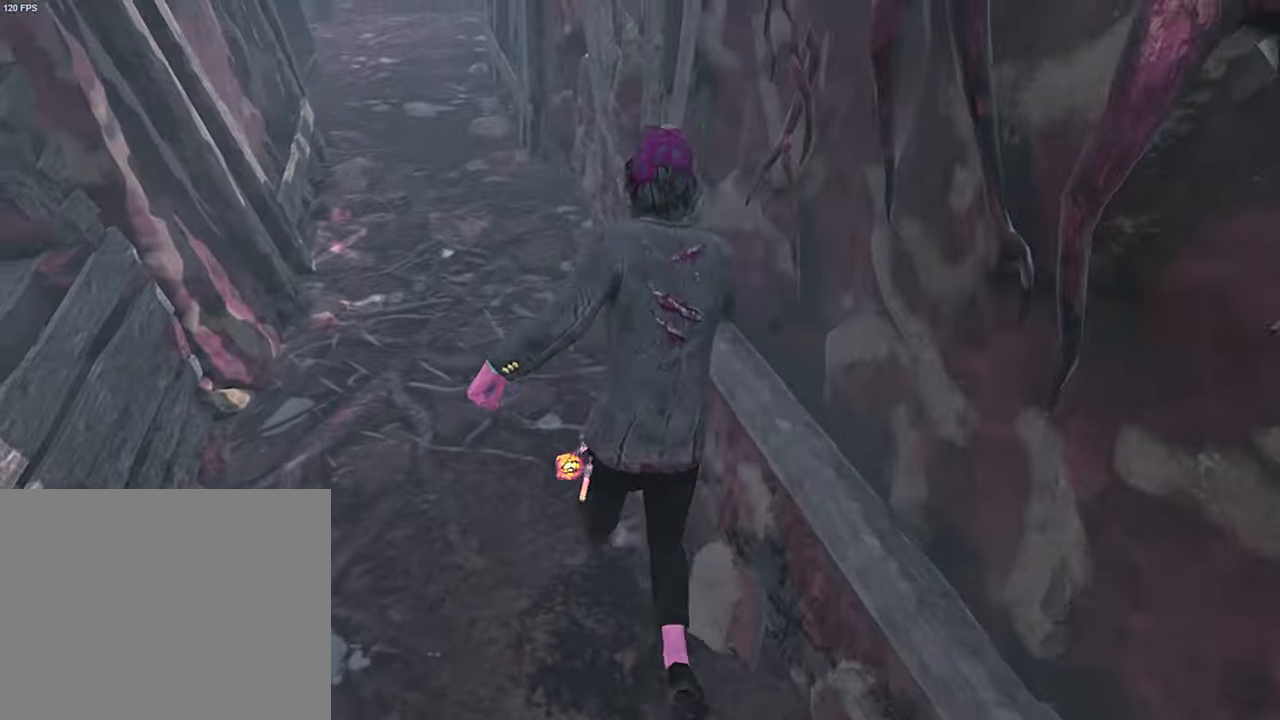
{"keys": [], "events": [[317, "space", "down"], [417, "space", "up"], [467, "a", "up"], [467, "shift", "up"]]}
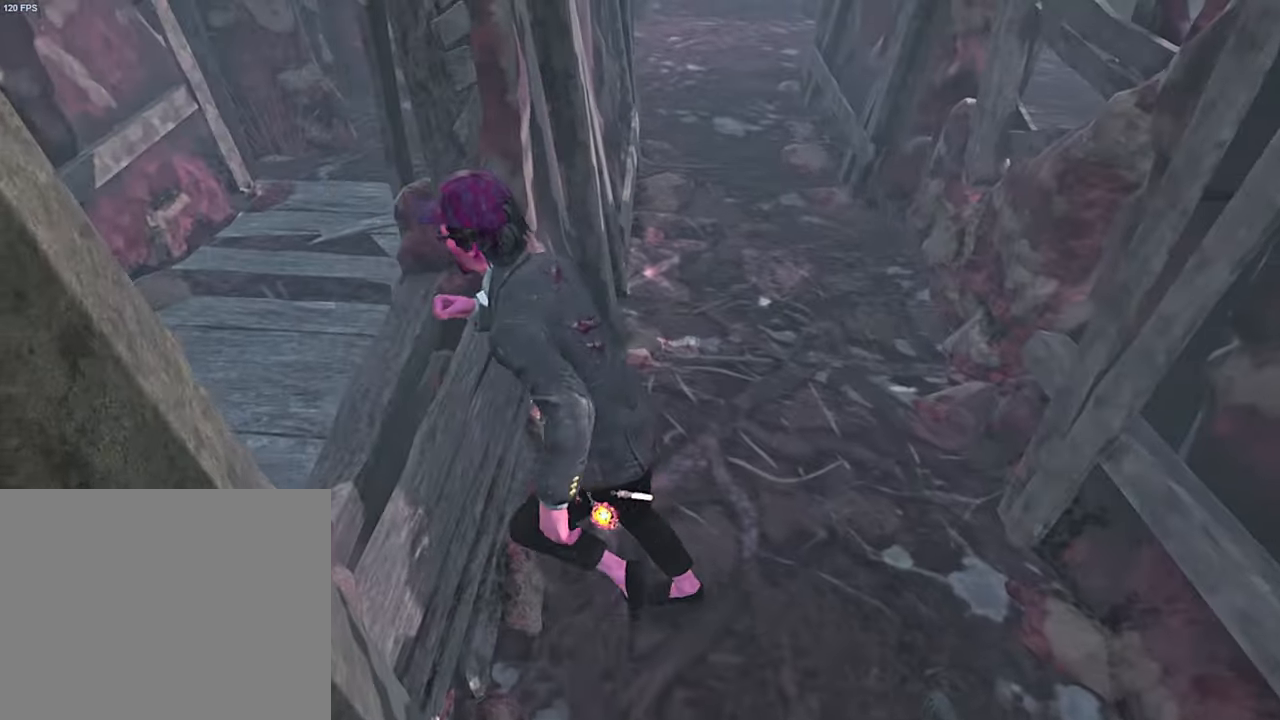
{"keys": ["a", "s"], "events": [[266, "s", "down"], [483, "a", "down"]]}
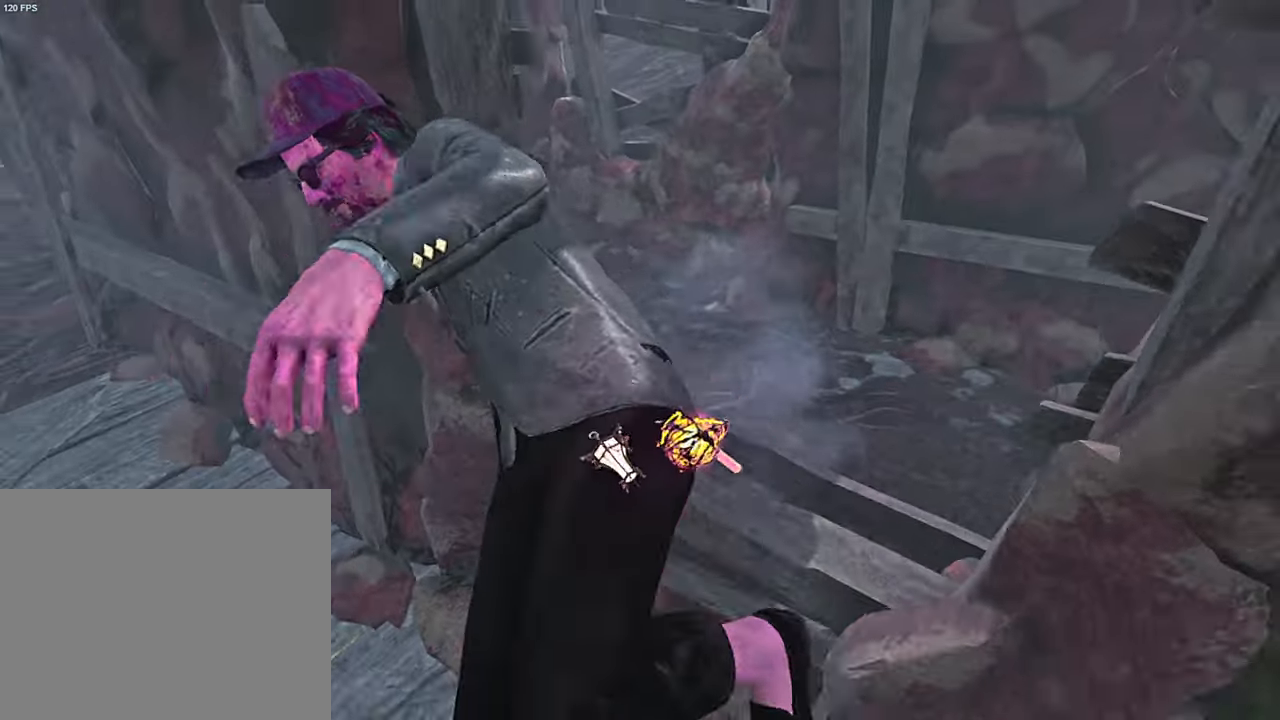
{"keys": ["w"], "events": [[100, "s", "up"], [233, "w", "down"], [266, "a", "up"], [366, "space", "down"], [450, "space", "up"]]}
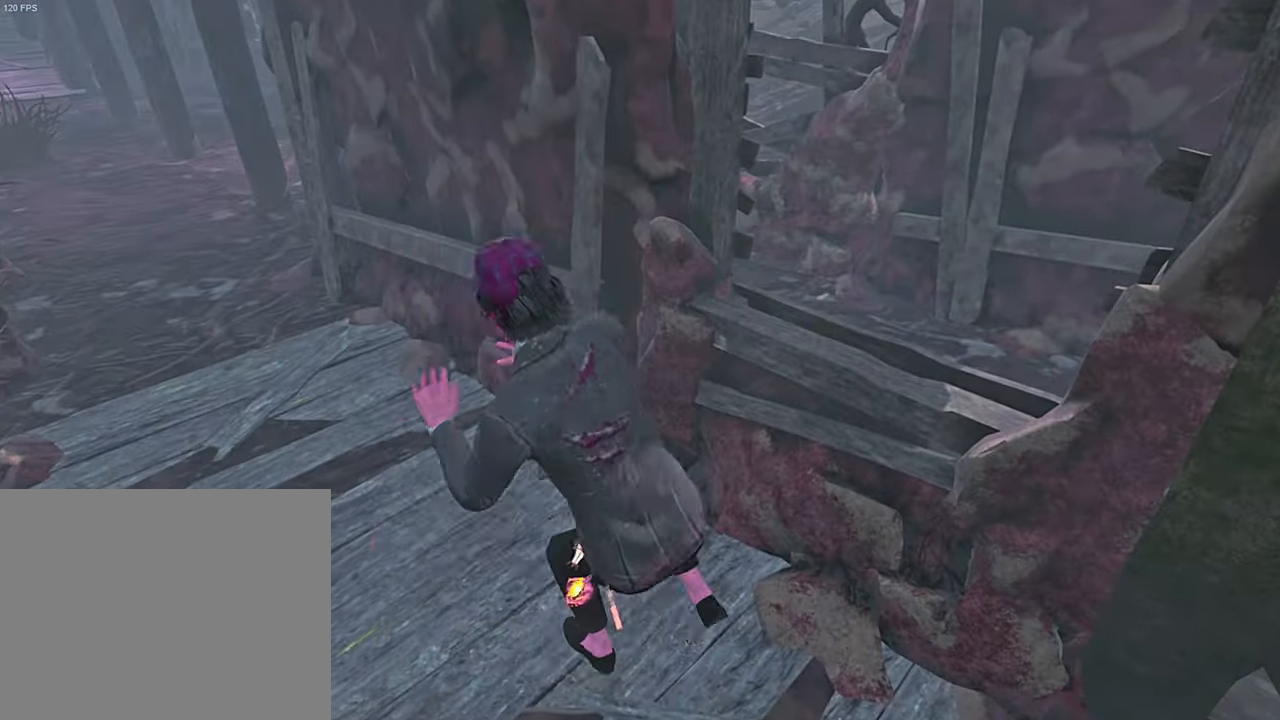
{"keys": [], "events": [[116, "d", "down"], [150, "w", "up"], [233, "d", "up"], [300, "w", "down"], [483, "w", "up"]]}
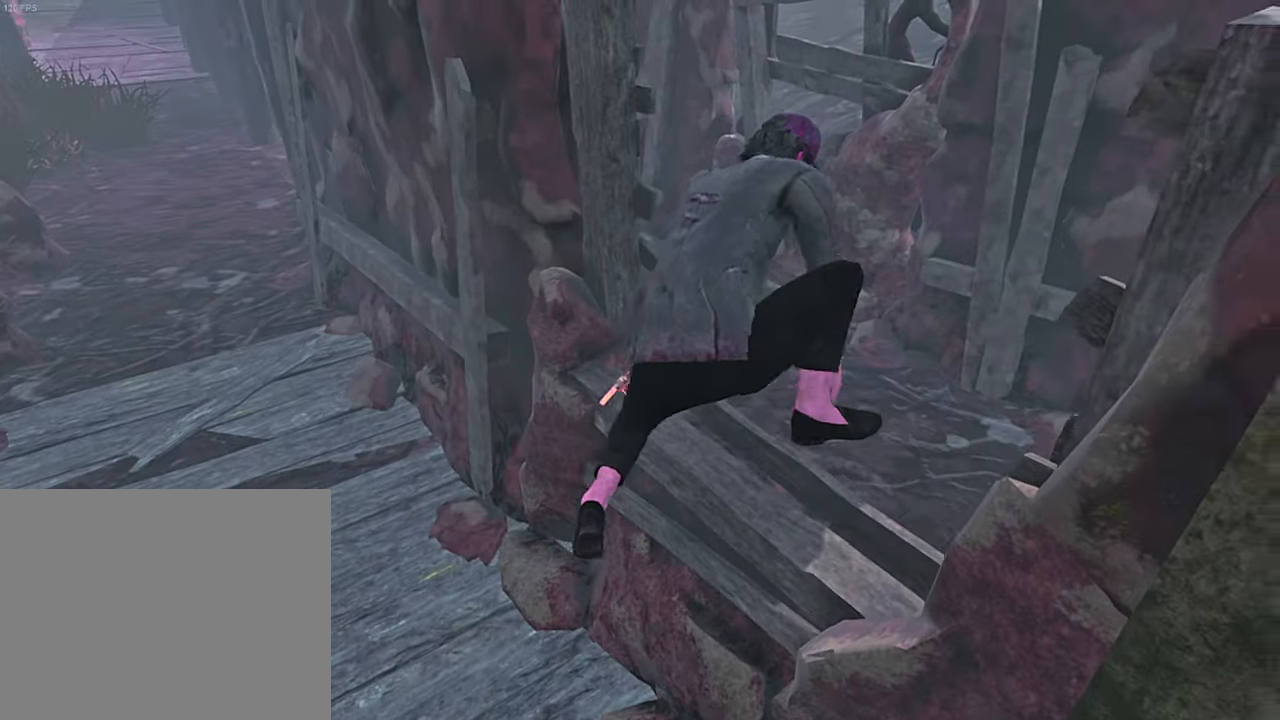
{"keys": ["a", "shift"], "events": [[133, "w", "down"], [250, "a", "down"], [316, "w", "up"], [333, "shift", "down"]]}
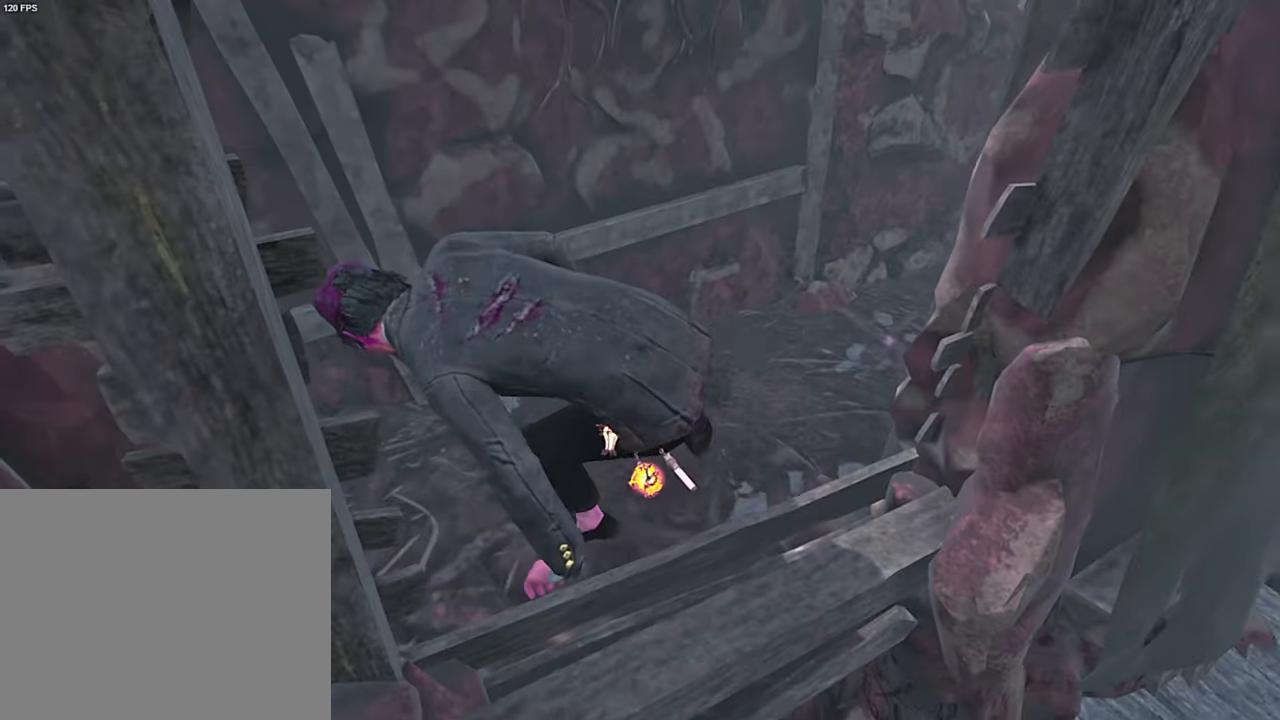
{"keys": ["a", "s", "shift"], "events": [[116, "s", "down"]]}
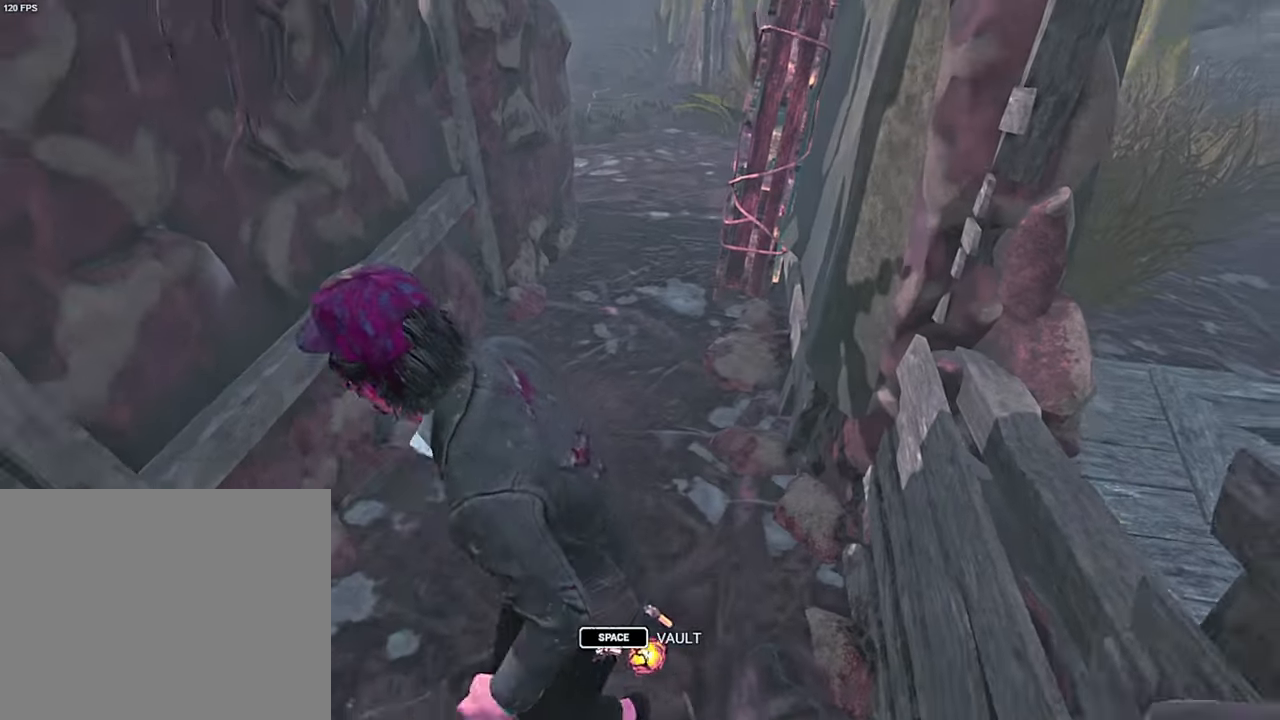
{"keys": ["a", "s", "shift"], "events": [[133, "a", "up"], [250, "a", "down"], [333, "a", "up"], [483, "a", "down"]]}